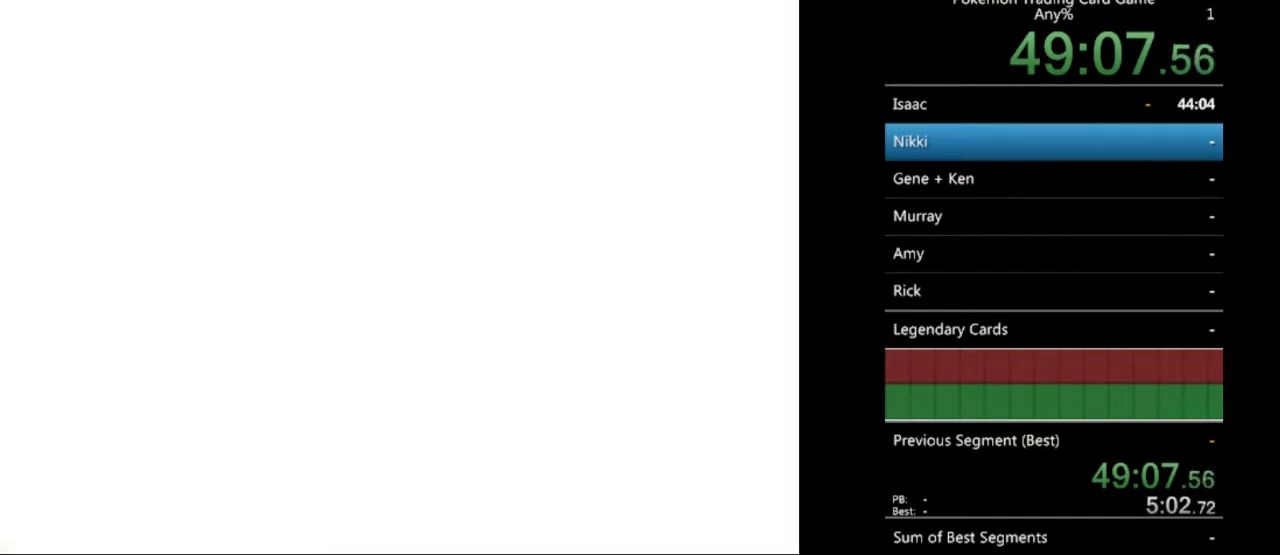
Gameplay with a controller (Nintendo layout); each line is a JSON object with the inputs held at the frame after it. "events" lists button and stick changes between this image and that frame as [ms after this image, input, new state], when the widget could be followed in between. Not read: L3 R3.
{"buttons": [], "events": [[100, "B", "up"], [167, "B", "down"], [267, "B", "up"], [333, "B", "down"], [433, "B", "up"]]}
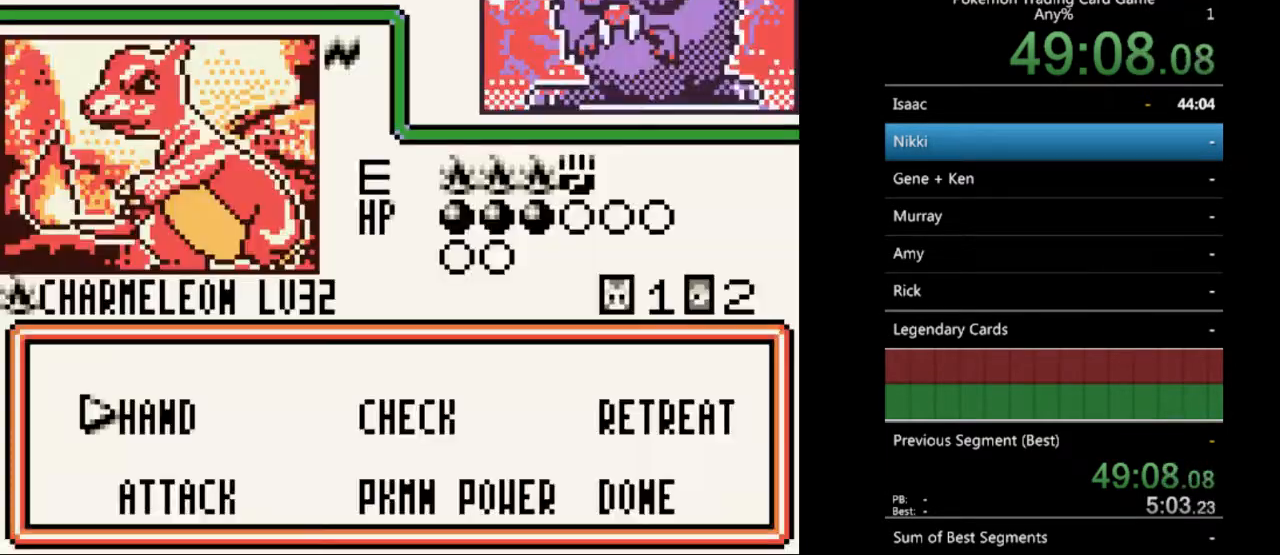
{"buttons": [], "events": [[33, "B", "down"], [100, "B", "up"], [200, "B", "down"], [300, "B", "up"]]}
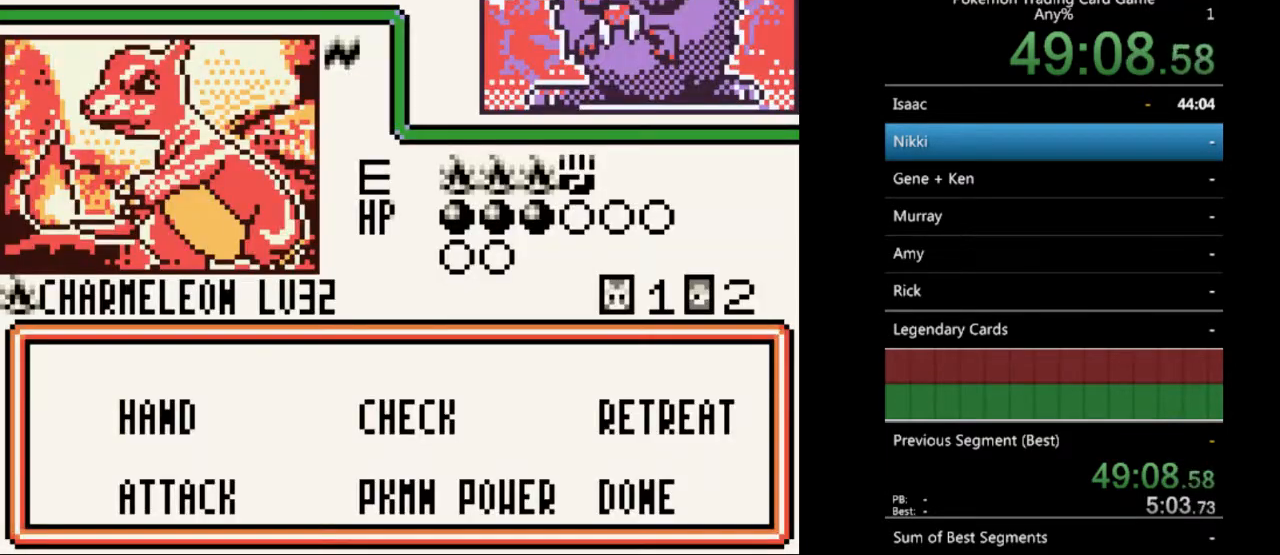
{"buttons": [], "events": [[200, "A", "down"], [300, "A", "up"]]}
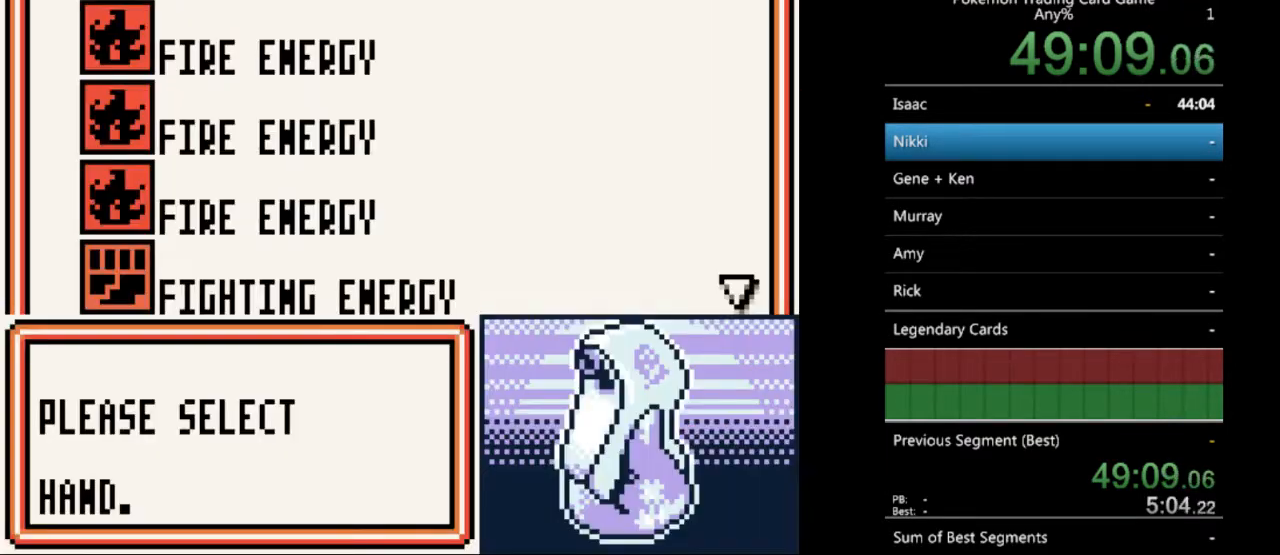
{"buttons": [], "events": [[133, "A", "down"], [233, "A", "up"], [333, "A", "down"], [433, "A", "up"]]}
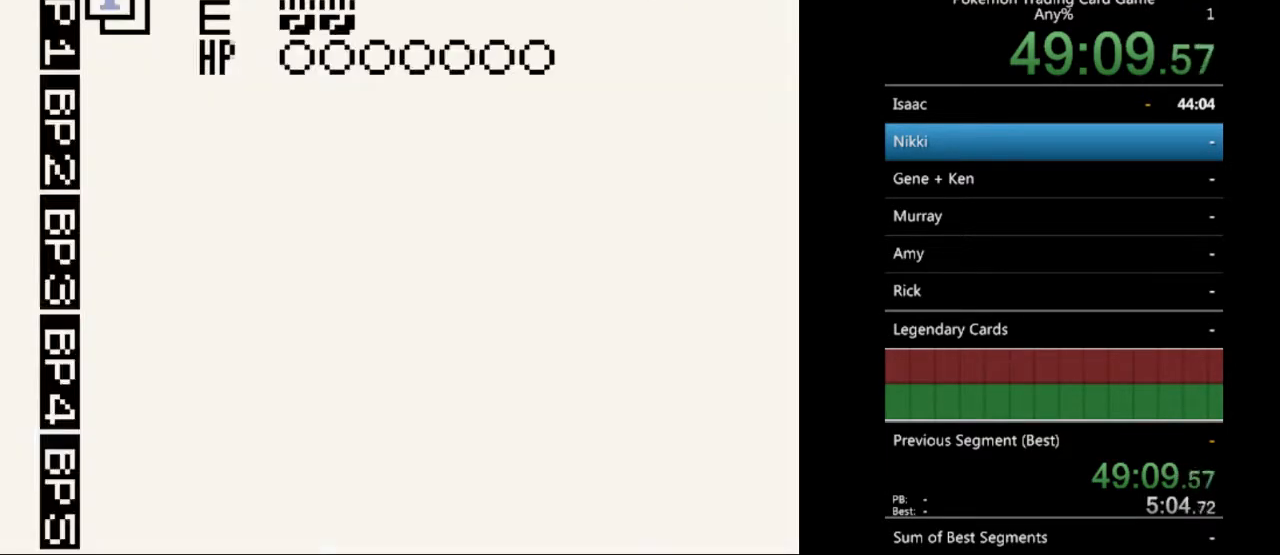
{"buttons": [], "events": [[33, "A", "down"], [100, "A", "up"], [233, "A", "down"], [267, "A", "up"]]}
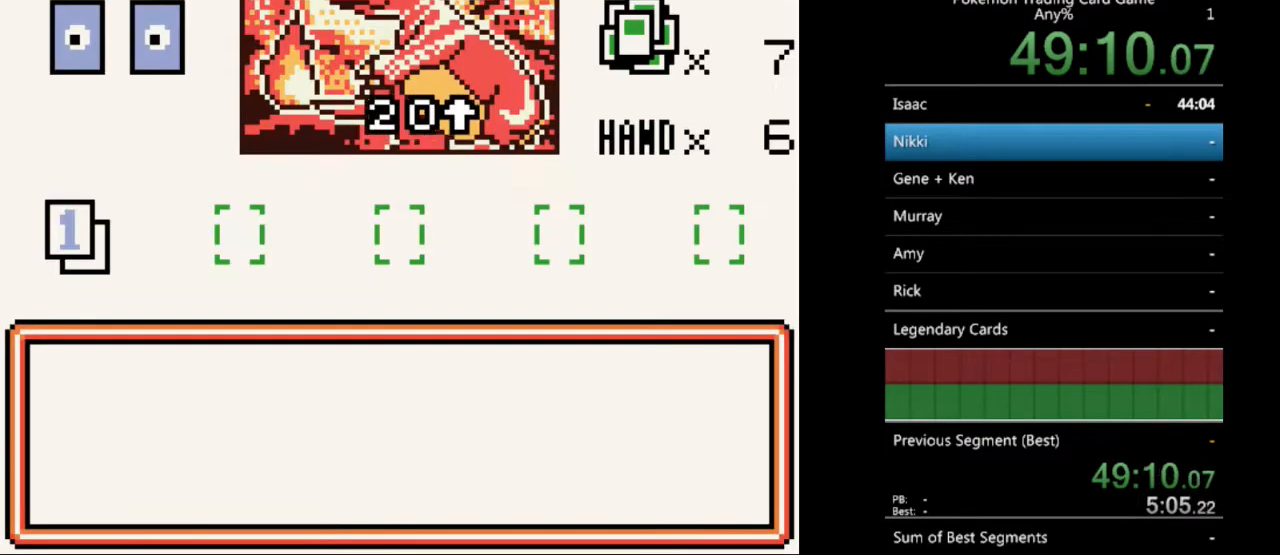
{"buttons": [], "events": [[400, "B", "down"], [500, "B", "up"]]}
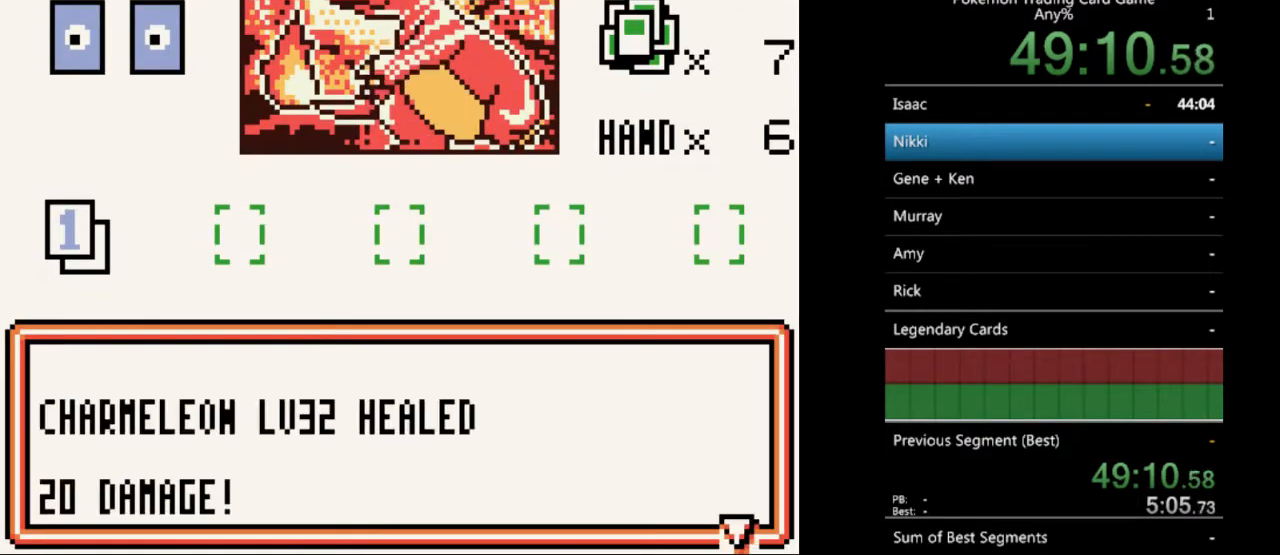
{"buttons": [], "events": [[133, "B", "down"], [233, "B", "up"]]}
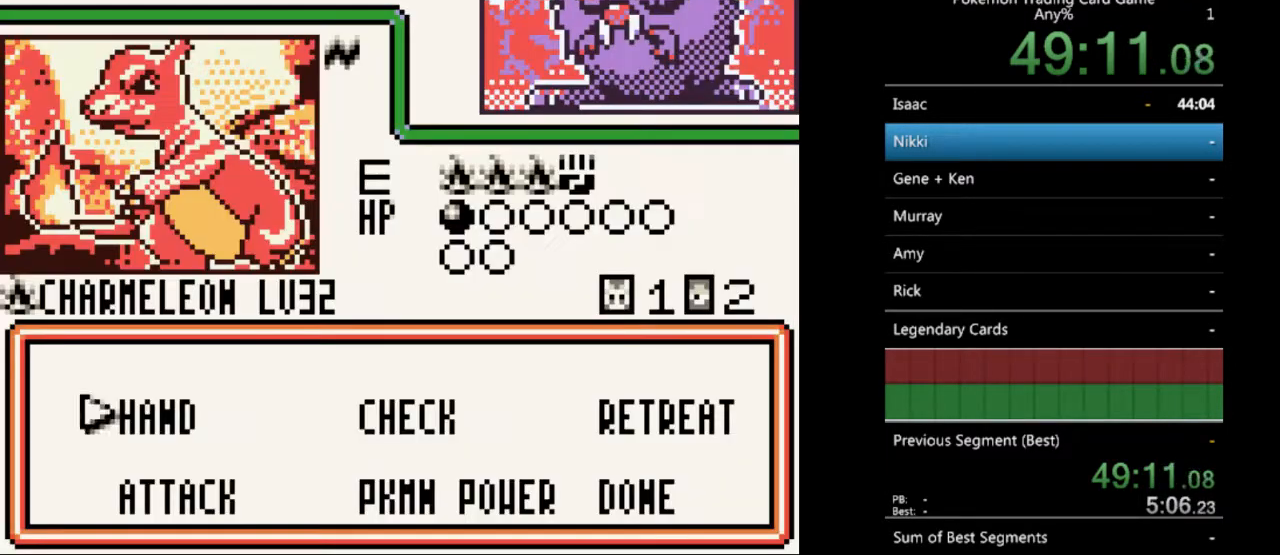
{"buttons": [], "events": [[67, "A", "down"], [167, "A", "up"]]}
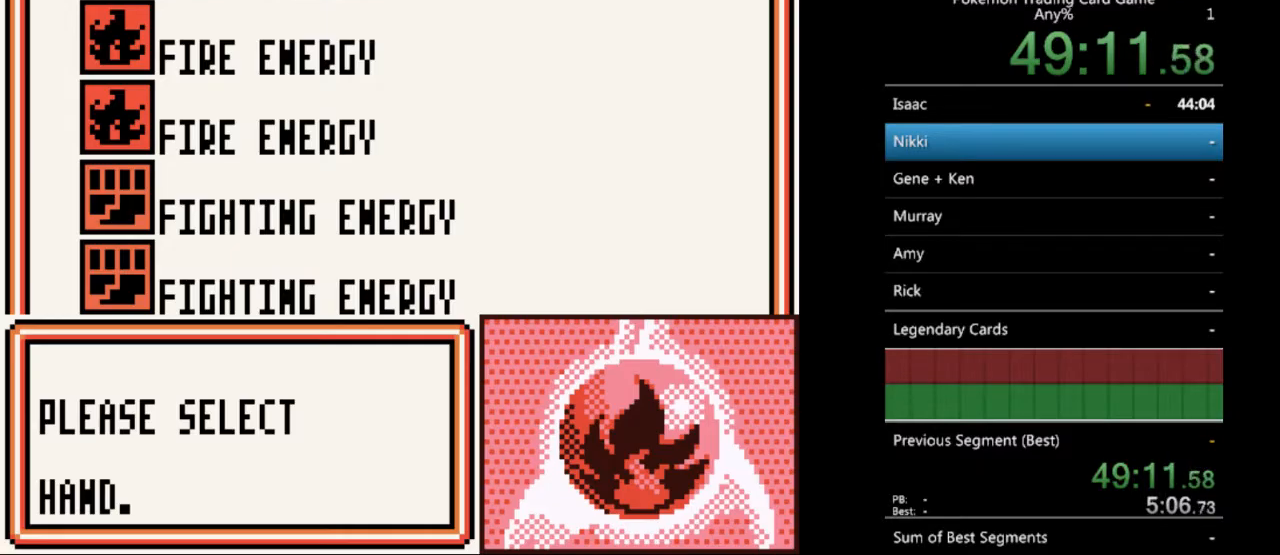
{"buttons": [], "events": [[33, "A", "down"], [100, "A", "up"], [400, "B", "down"], [467, "B", "up"]]}
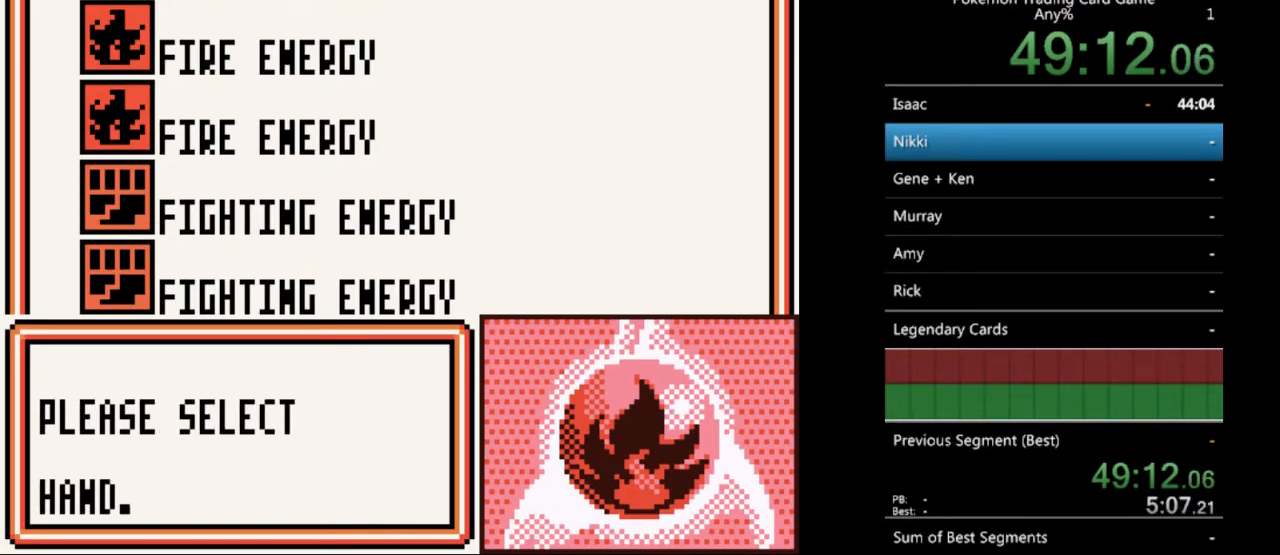
{"buttons": ["DPAD_DOWN"], "events": [[133, "DPAD_DOWN", "down"], [200, "DPAD_DOWN", "up"], [300, "DPAD_DOWN", "down"], [367, "DPAD_DOWN", "up"], [467, "DPAD_DOWN", "down"]]}
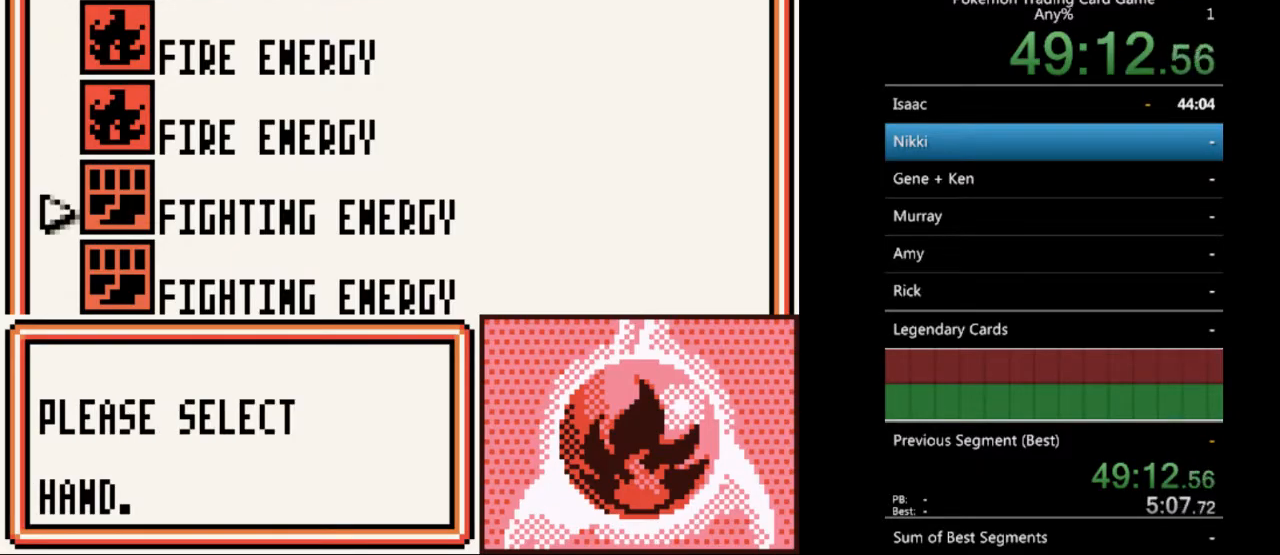
{"buttons": [], "events": [[33, "DPAD_DOWN", "up"], [100, "A", "down"], [167, "A", "up"], [300, "A", "down"], [367, "A", "up"]]}
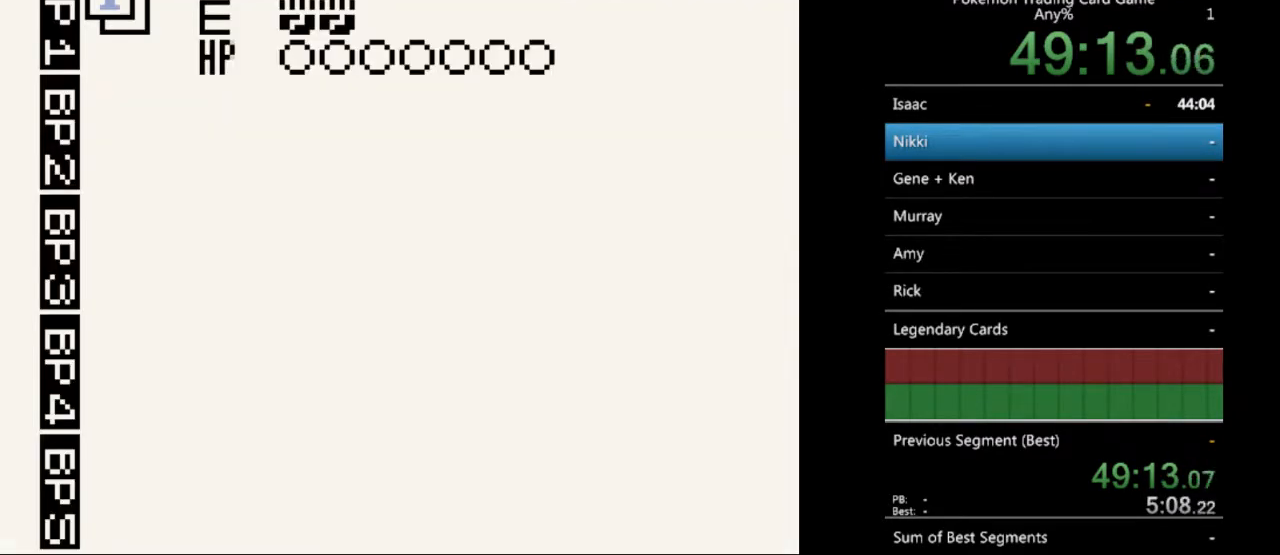
{"buttons": [], "events": [[167, "DPAD_UP", "down"], [233, "DPAD_UP", "up"], [400, "A", "down"], [500, "A", "up"]]}
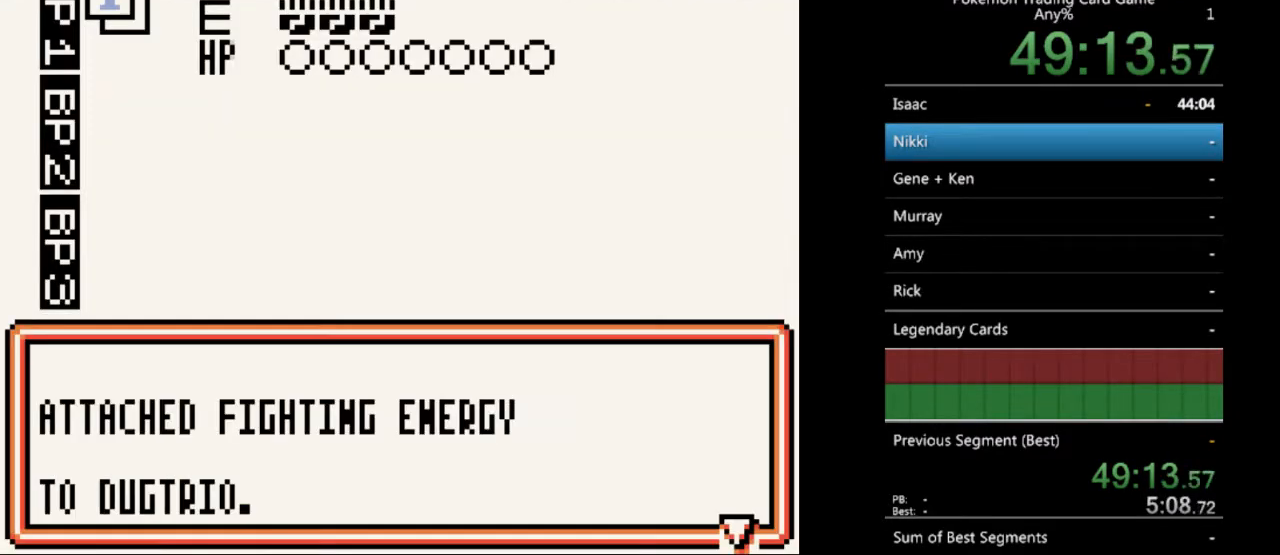
{"buttons": [], "events": [[300, "A", "down"], [400, "A", "up"]]}
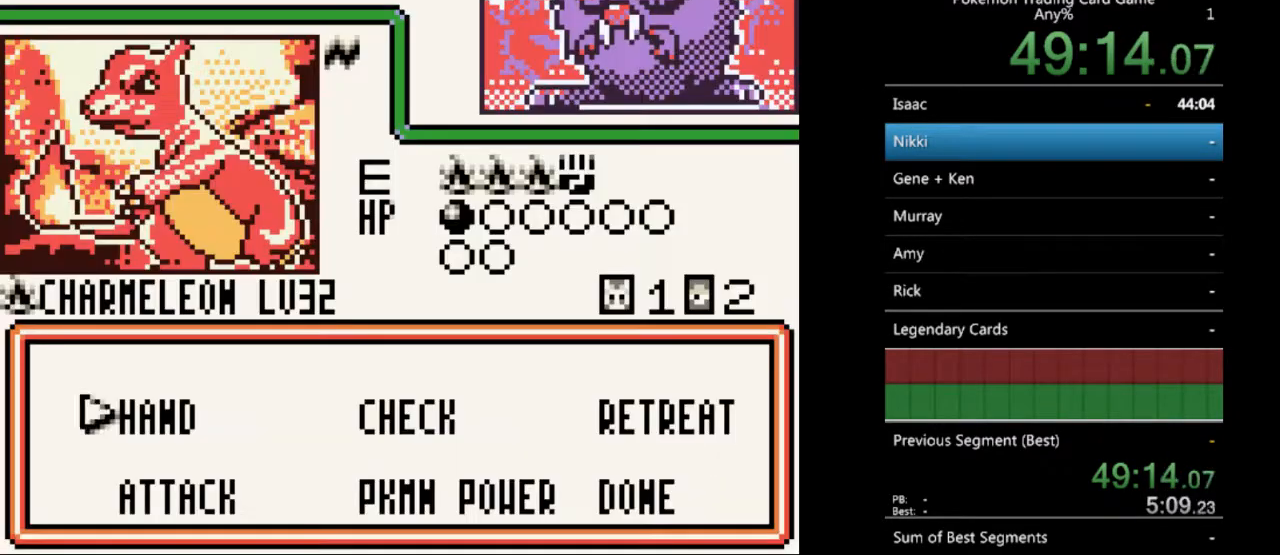
{"buttons": ["DPAD_DOWN"], "events": [[467, "DPAD_DOWN", "down"]]}
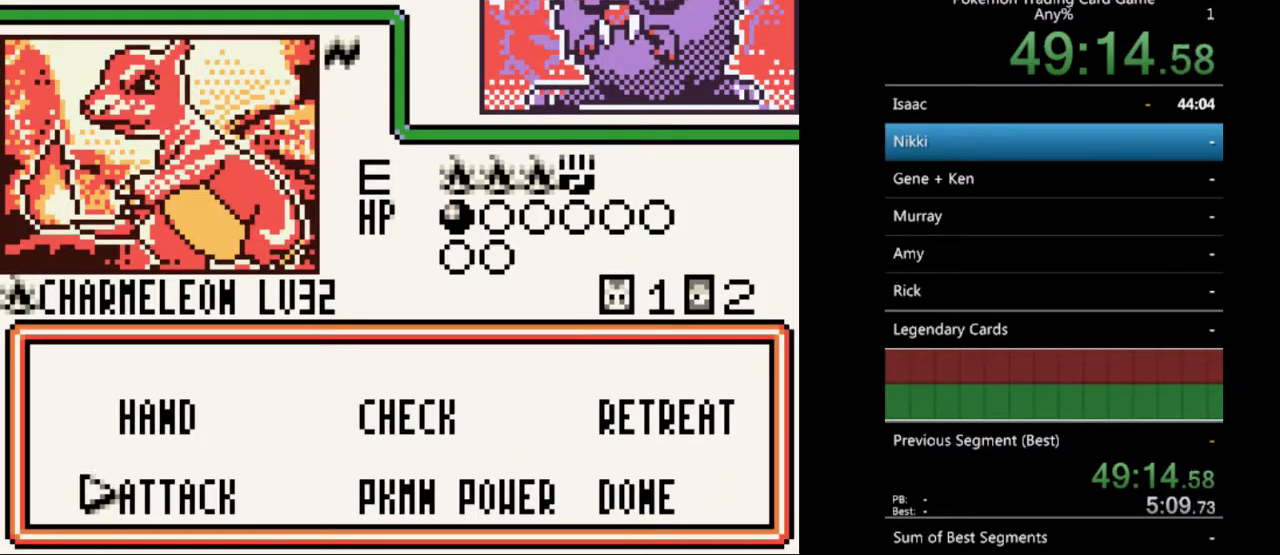
{"buttons": ["A"], "events": [[33, "DPAD_DOWN", "up"], [167, "DPAD_RIGHT", "down"], [233, "DPAD_RIGHT", "up"], [333, "DPAD_RIGHT", "down"], [367, "DPAD_RIGHT", "up"], [467, "A", "down"]]}
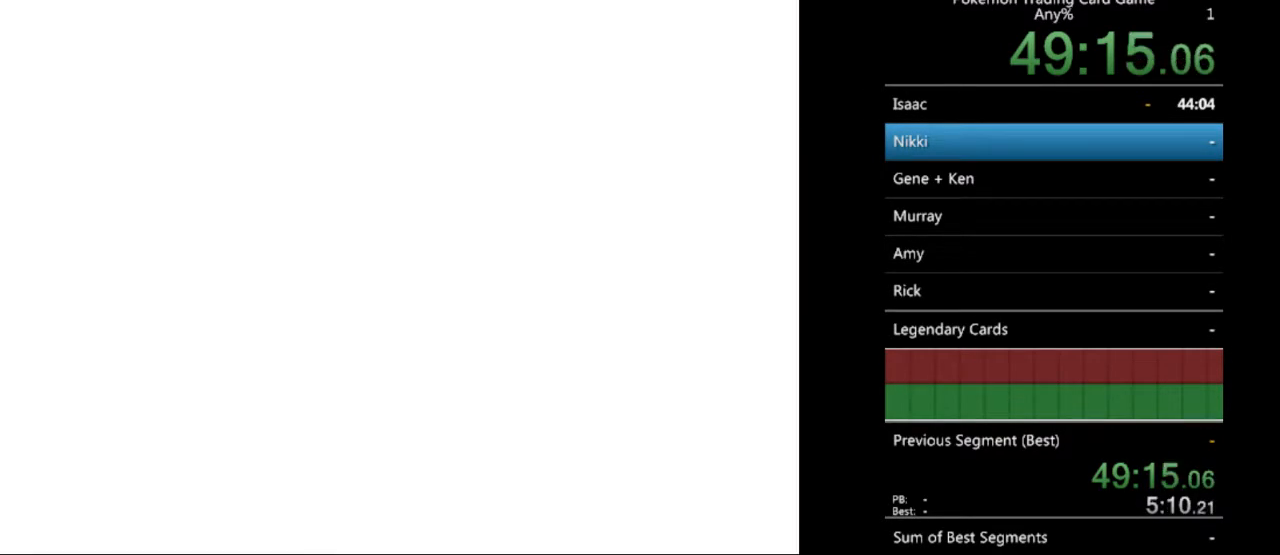
{"buttons": ["B"], "events": [[33, "A", "up"], [167, "A", "down"], [267, "A", "up"], [500, "B", "down"]]}
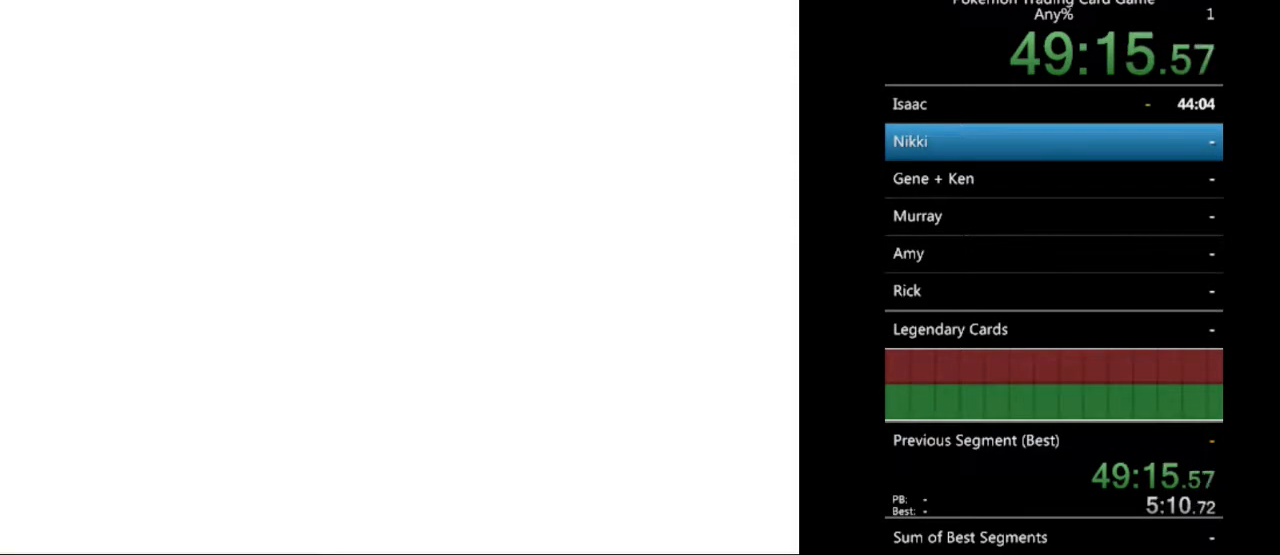
{"buttons": [], "events": [[100, "B", "up"], [167, "B", "down"], [267, "B", "up"], [333, "B", "down"], [467, "B", "up"]]}
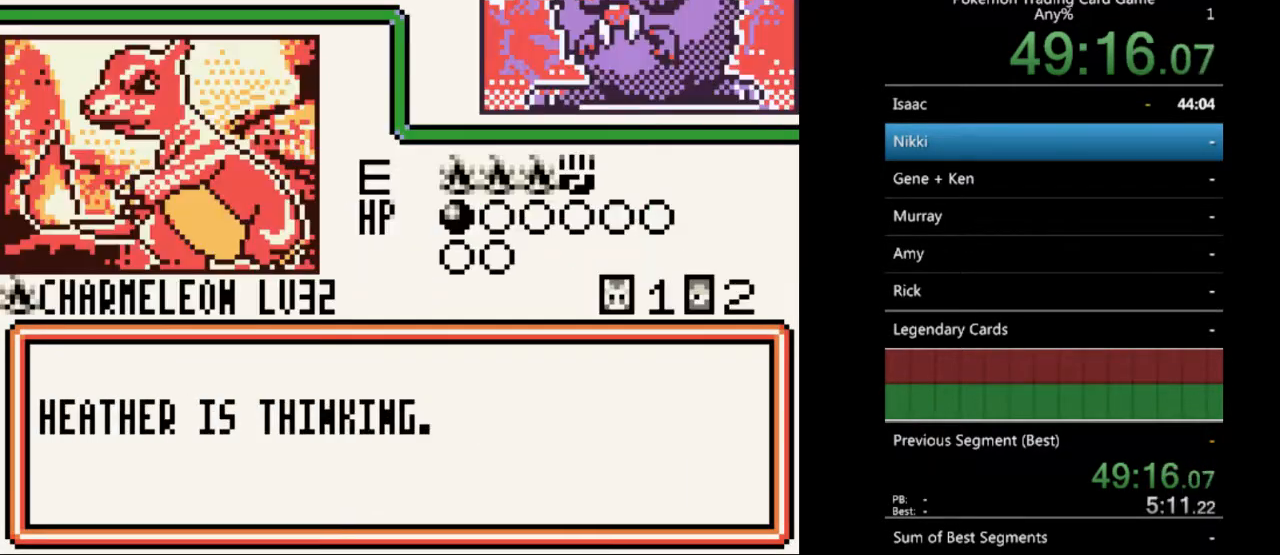
{"buttons": [], "events": [[33, "B", "down"], [133, "B", "up"], [200, "B", "down"], [267, "B", "up"]]}
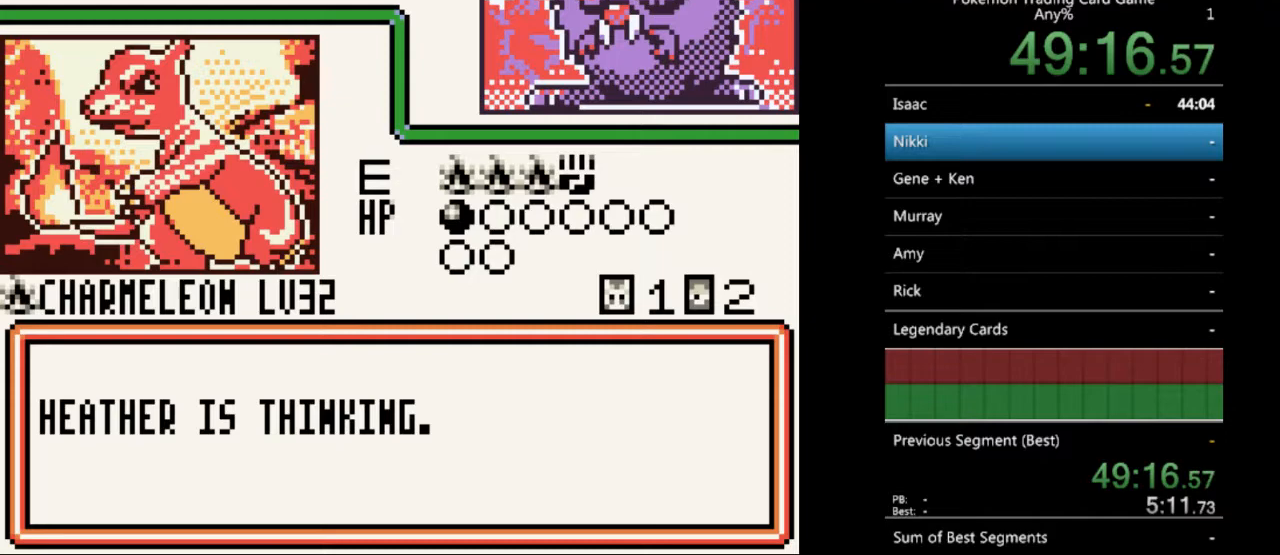
{"buttons": [], "events": [[200, "B", "down"], [233, "B", "up"]]}
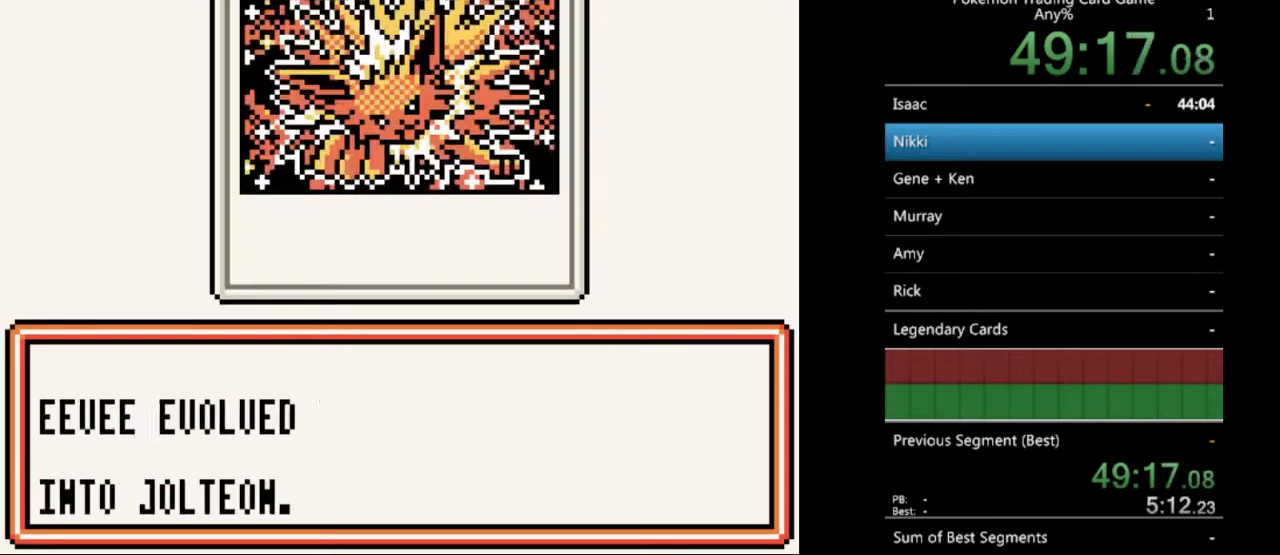
{"buttons": ["B"], "events": [[33, "B", "down"], [100, "B", "up"], [233, "B", "down"], [333, "B", "up"], [433, "B", "down"]]}
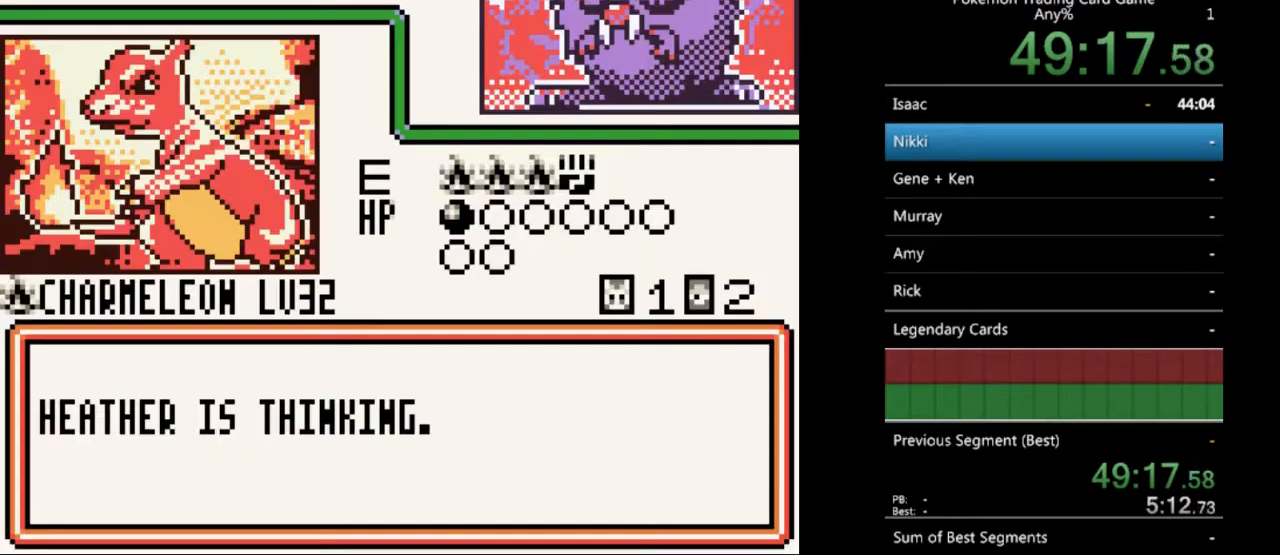
{"buttons": ["B"], "events": [[33, "B", "up"], [133, "B", "down"], [233, "B", "up"], [333, "B", "down"], [400, "B", "up"], [500, "B", "down"]]}
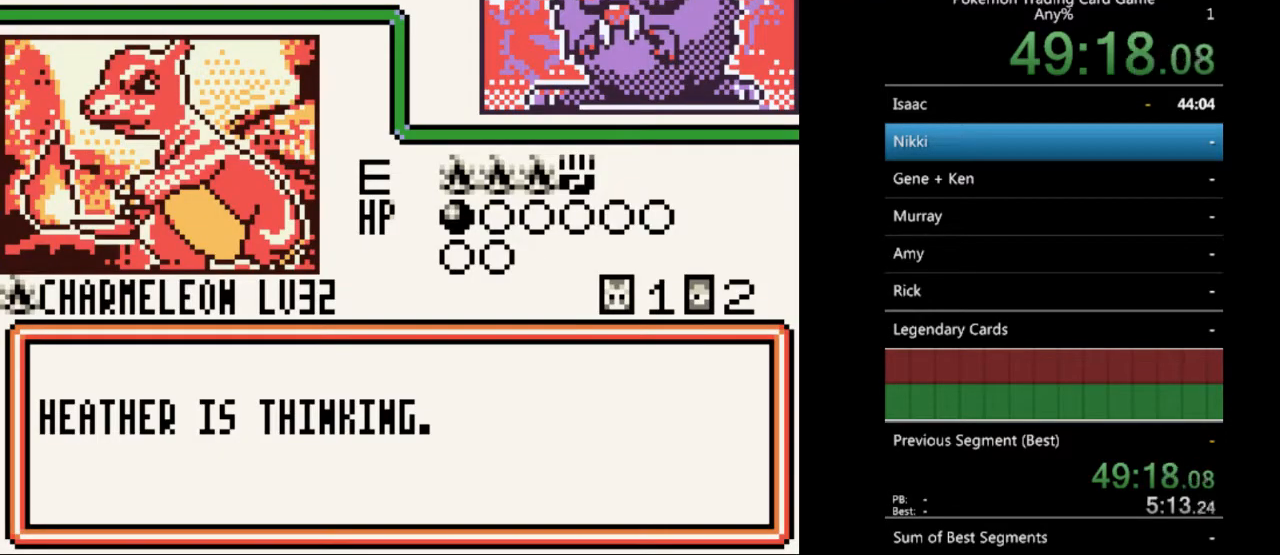
{"buttons": ["B"], "events": [[133, "B", "up"], [233, "B", "down"], [333, "B", "up"], [433, "B", "down"]]}
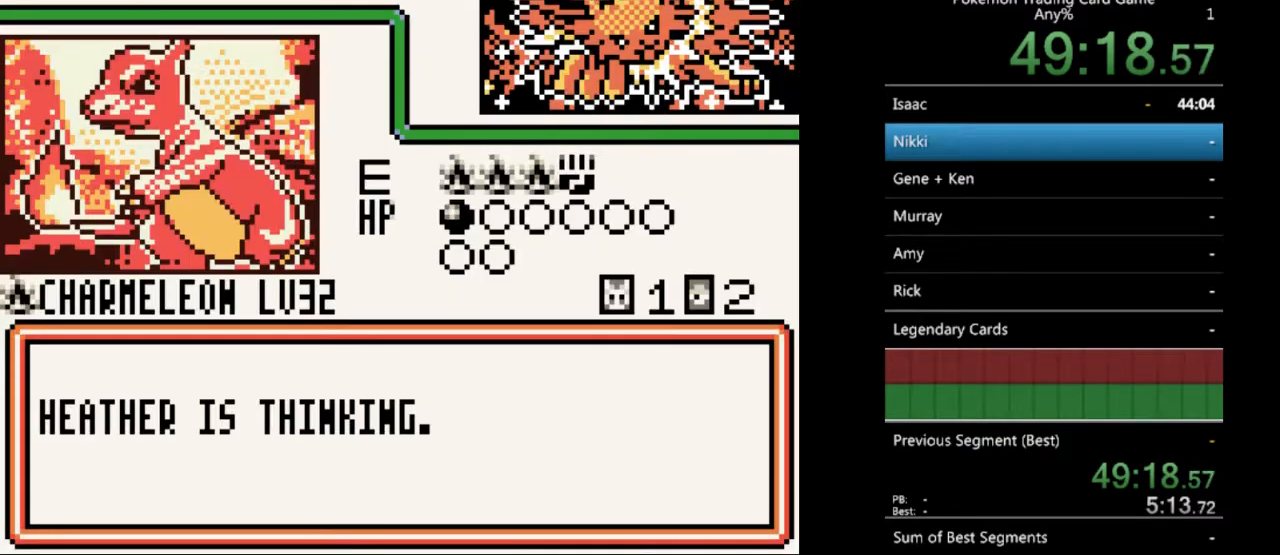
{"buttons": ["B"], "events": [[67, "B", "up"], [167, "B", "down"], [300, "B", "up"], [400, "B", "down"]]}
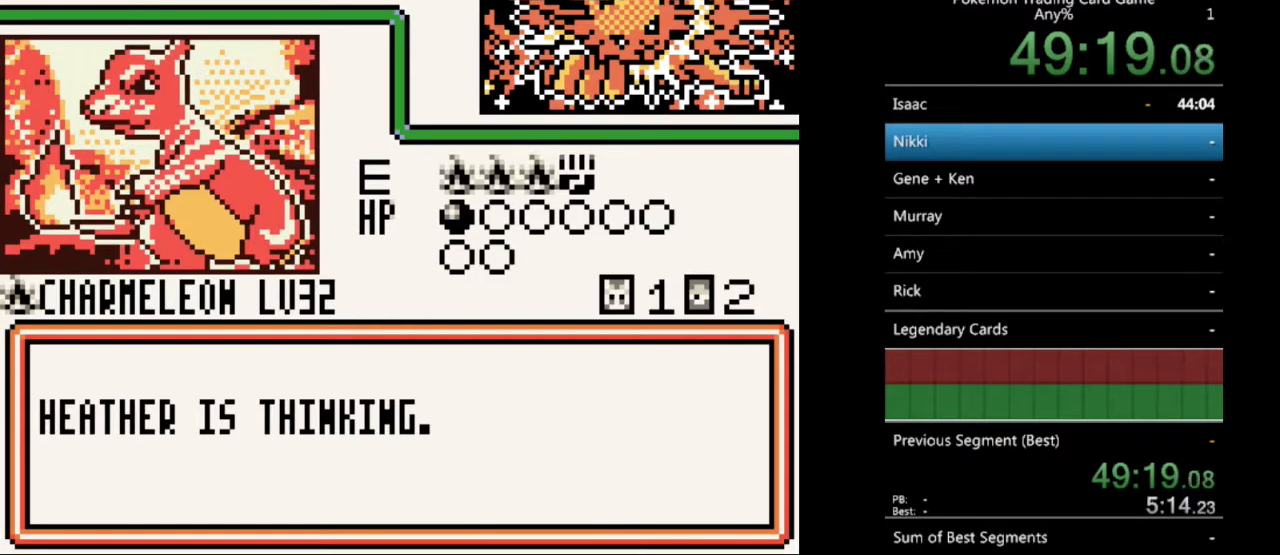
{"buttons": [], "events": [[33, "B", "up"], [100, "B", "down"], [267, "B", "up"], [367, "B", "down"], [500, "B", "up"]]}
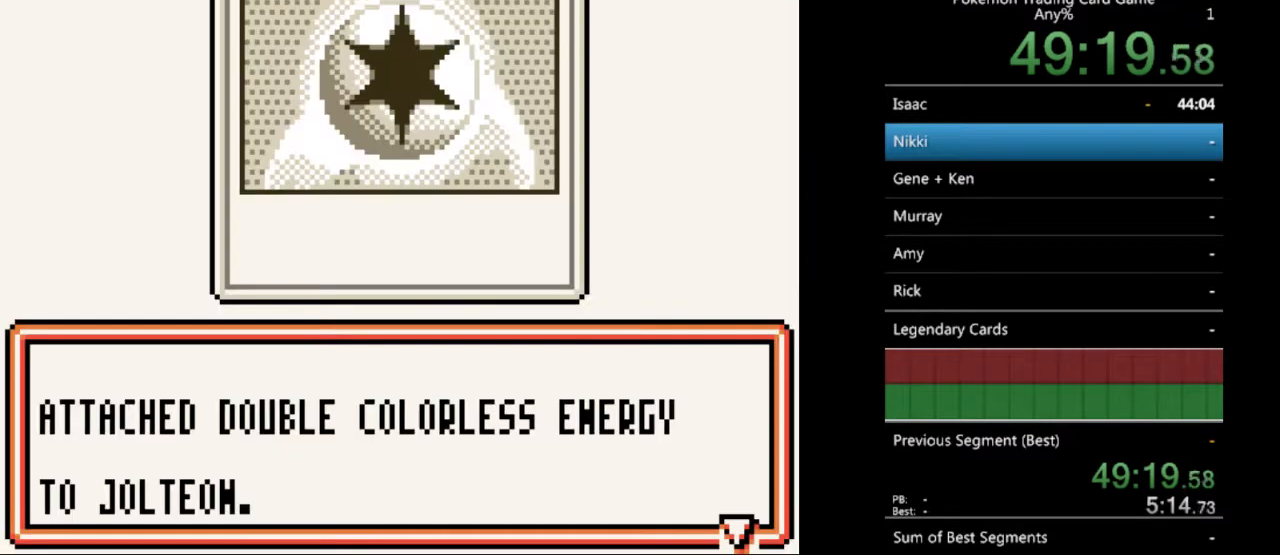
{"buttons": ["B"], "events": [[233, "B", "down"], [333, "B", "up"], [500, "B", "down"]]}
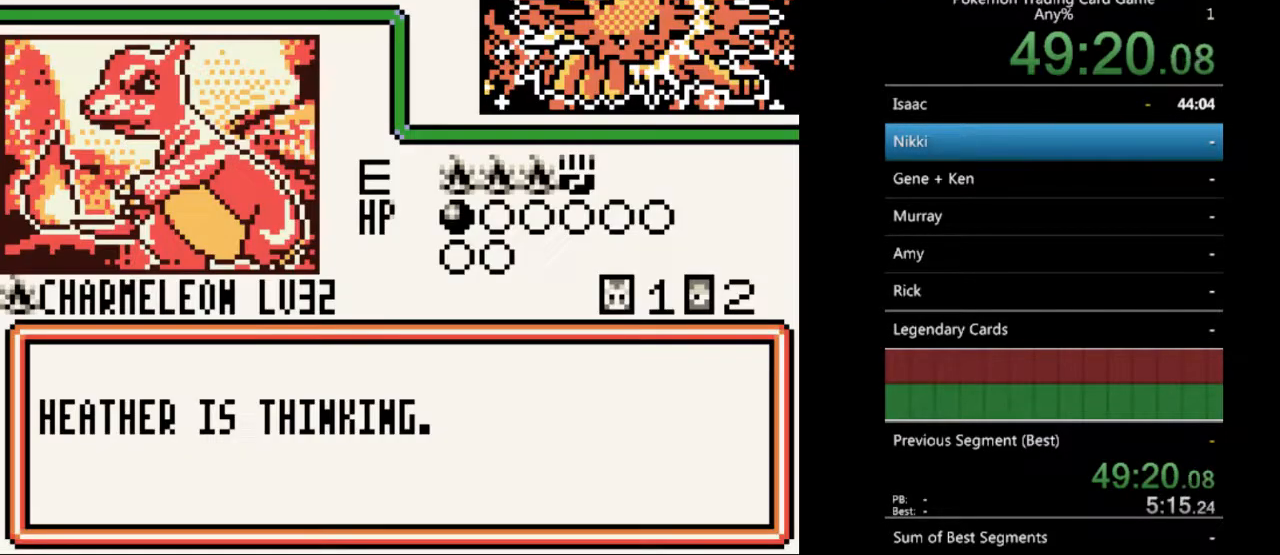
{"buttons": ["B"], "events": [[100, "B", "up"], [267, "B", "down"], [367, "B", "up"], [467, "B", "down"]]}
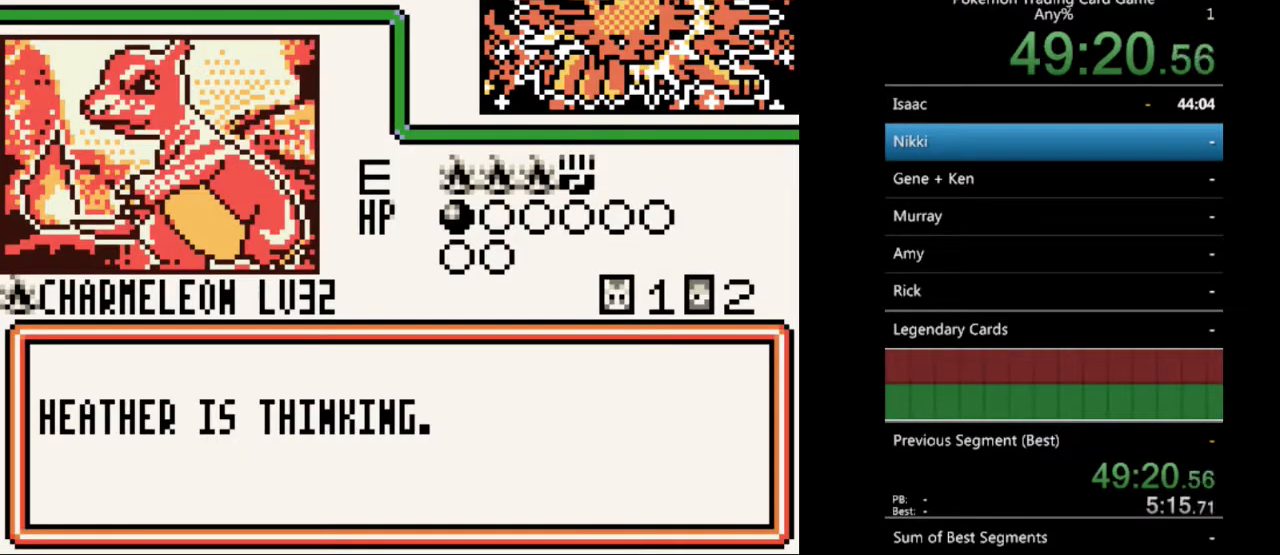
{"buttons": ["B"], "events": [[100, "B", "up"], [200, "B", "down"], [300, "B", "up"], [400, "B", "down"]]}
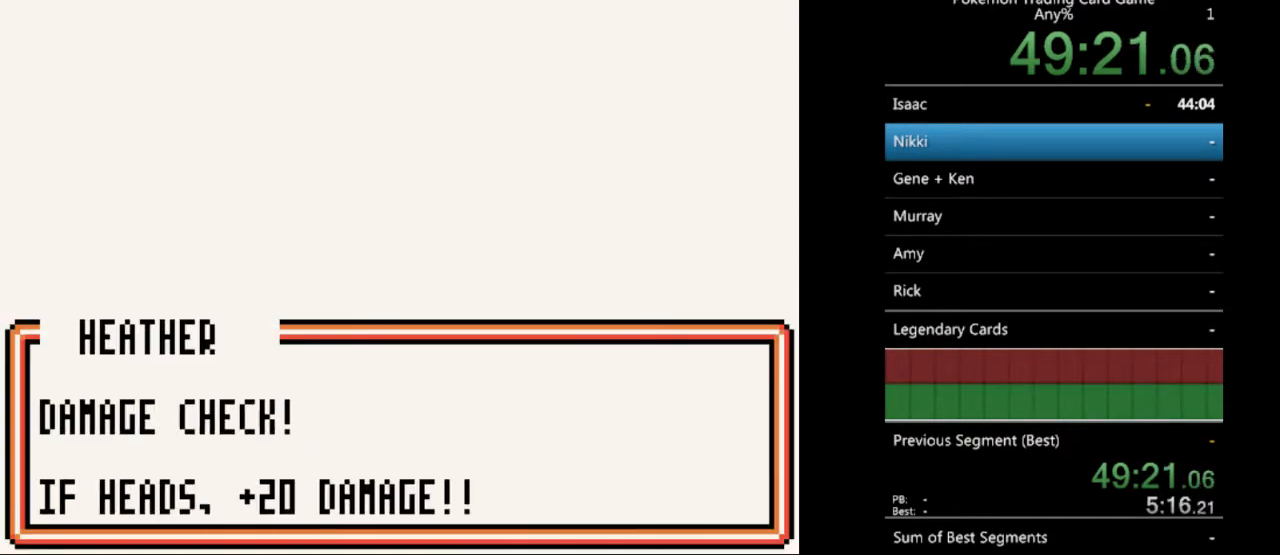
{"buttons": [], "events": [[33, "B", "up"], [100, "B", "down"], [200, "B", "up"], [300, "B", "down"], [433, "B", "up"]]}